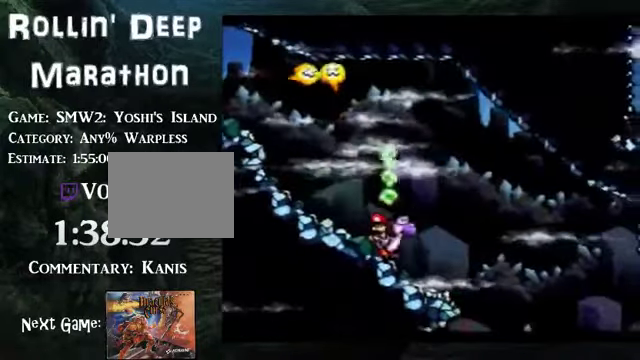
Gameplay with a controller (Nintendo layout); each line is a JSON object with the inputs held at the frame after it. "events" lists button and stick changes between this image and that frame as [ms after this image, input, new state], when the widget could be followed in between. Not read: L3 R3.
{"buttons": [], "events": []}
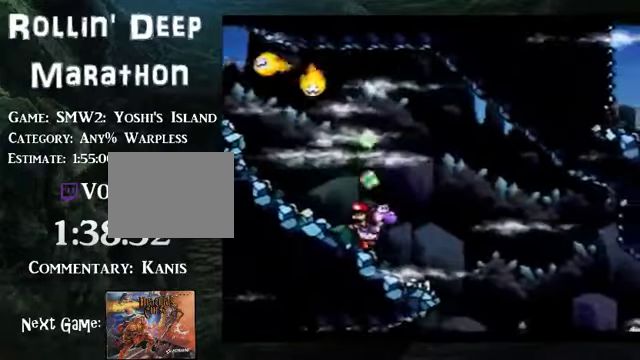
{"buttons": [], "events": []}
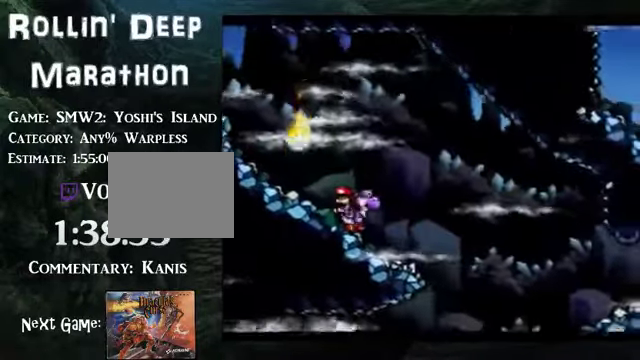
{"buttons": [], "events": []}
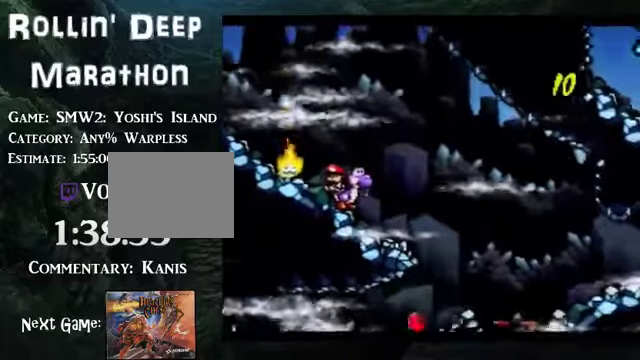
{"buttons": ["DPAD_RIGHT"], "events": [[402, "DPAD_RIGHT", "down"]]}
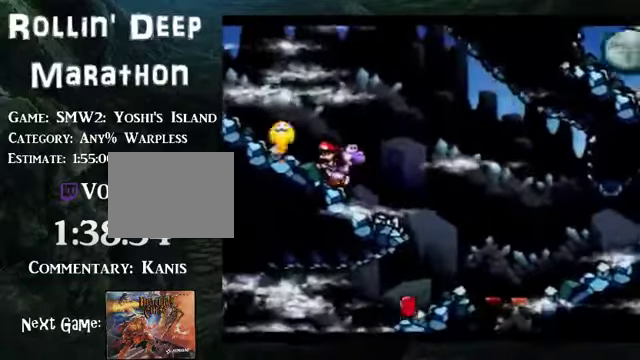
{"buttons": ["DPAD_RIGHT"], "events": [[334, "B", "down"], [502, "B", "up"]]}
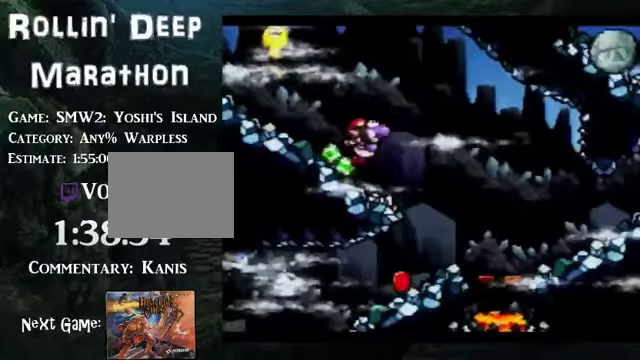
{"buttons": ["B"], "events": [[201, "B", "down"], [301, "DPAD_RIGHT", "up"]]}
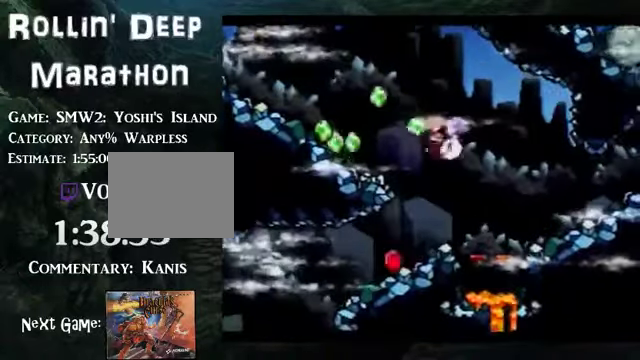
{"buttons": ["B"], "events": [[201, "DPAD_LEFT", "down"], [268, "DPAD_LEFT", "up"]]}
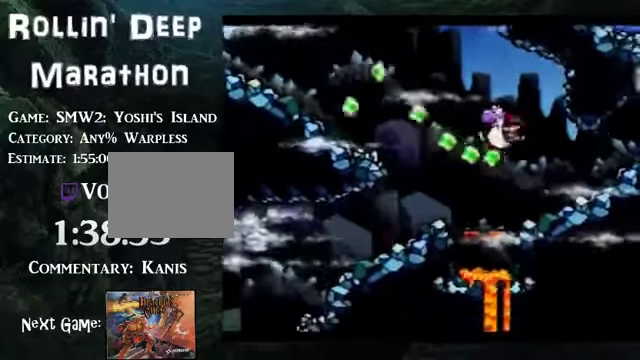
{"buttons": ["B"], "events": [[67, "DPAD_LEFT", "down"], [134, "DPAD_LEFT", "up"]]}
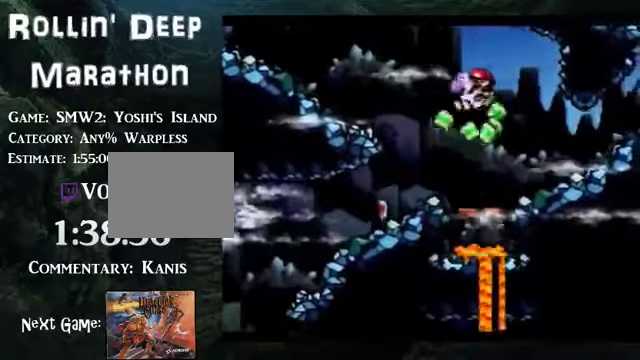
{"buttons": [], "events": [[134, "B", "up"]]}
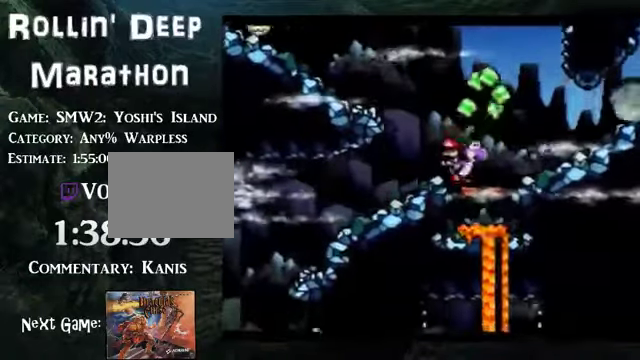
{"buttons": [], "events": []}
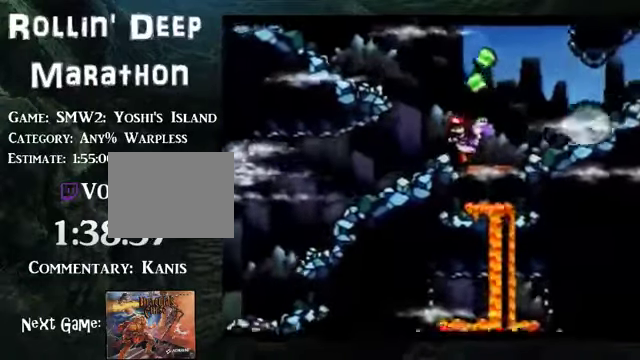
{"buttons": ["B", "DPAD_RIGHT"], "events": [[100, "B", "down"], [100, "DPAD_RIGHT", "down"]]}
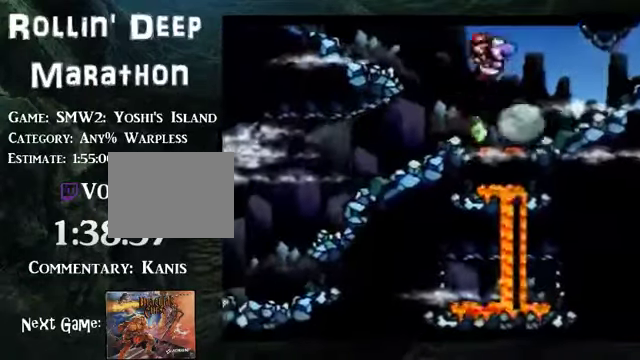
{"buttons": ["DPAD_LEFT"], "events": [[33, "B", "up"], [33, "DPAD_RIGHT", "up"], [100, "DPAD_LEFT", "down"], [167, "DPAD_LEFT", "up"], [301, "DPAD_LEFT", "down"]]}
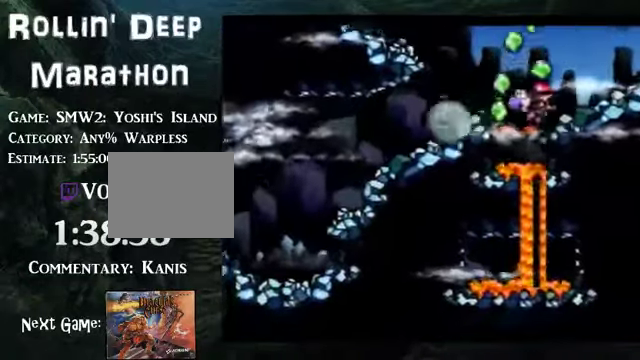
{"buttons": ["DPAD_LEFT"], "events": []}
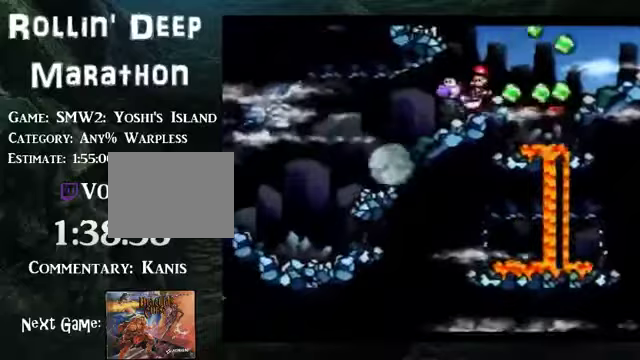
{"buttons": ["B"], "events": [[167, "B", "down"], [201, "DPAD_LEFT", "up"], [234, "B", "up"], [301, "DPAD_RIGHT", "down"], [335, "B", "down"], [435, "DPAD_RIGHT", "up"]]}
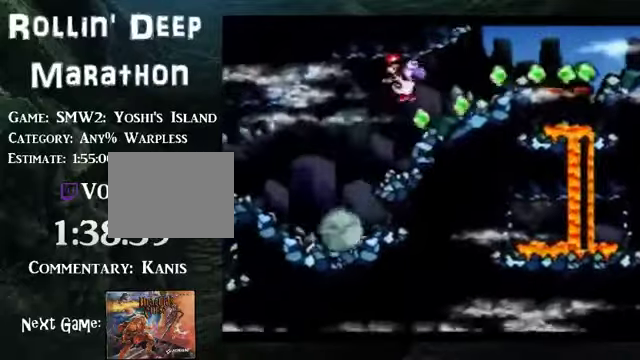
{"buttons": ["B", "DPAD_LEFT"], "events": [[134, "DPAD_LEFT", "down"]]}
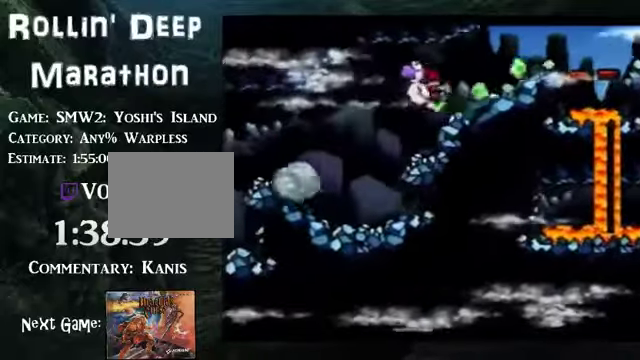
{"buttons": ["B"], "events": [[101, "DPAD_LEFT", "up"]]}
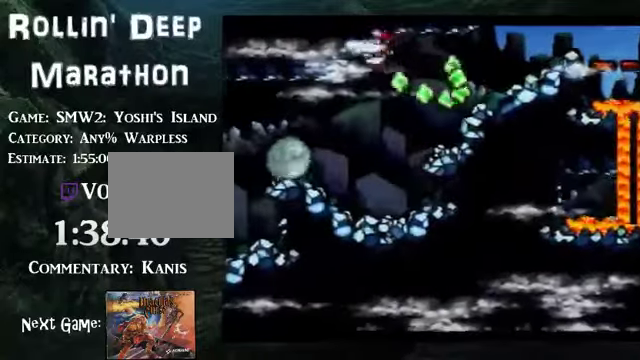
{"buttons": ["B", "DPAD_LEFT"], "events": [[468, "DPAD_LEFT", "down"]]}
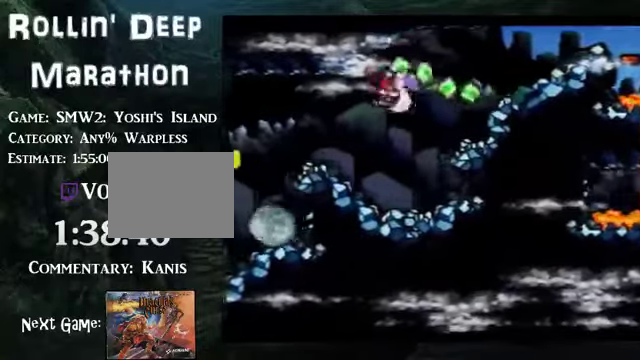
{"buttons": ["B"], "events": [[100, "DPAD_LEFT", "up"]]}
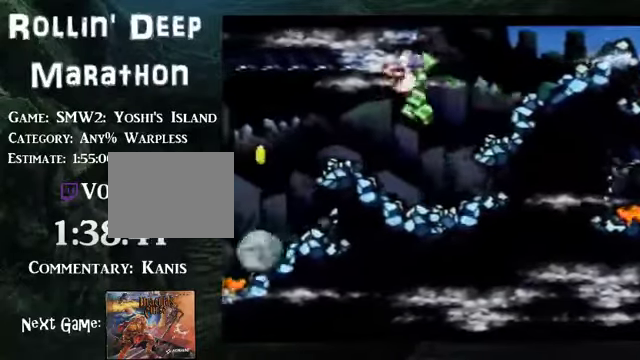
{"buttons": ["B"], "events": []}
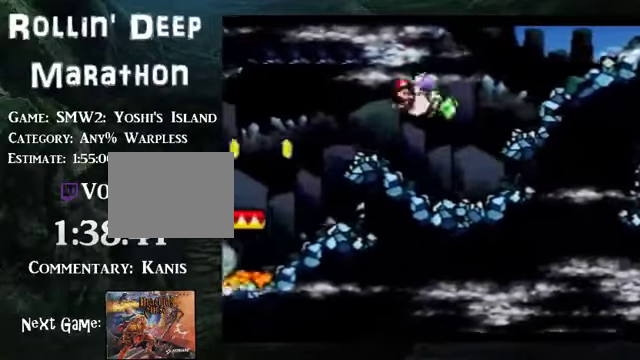
{"buttons": ["B"], "events": []}
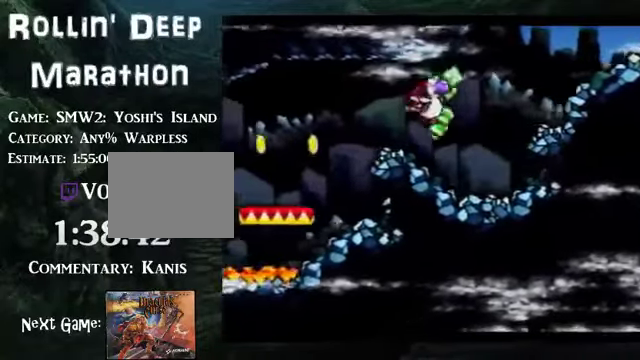
{"buttons": ["B"], "events": []}
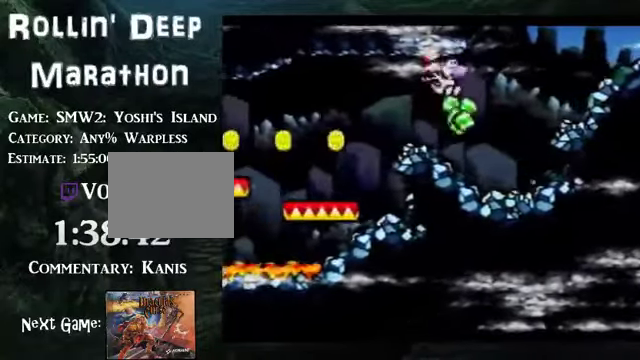
{"buttons": ["B"], "events": []}
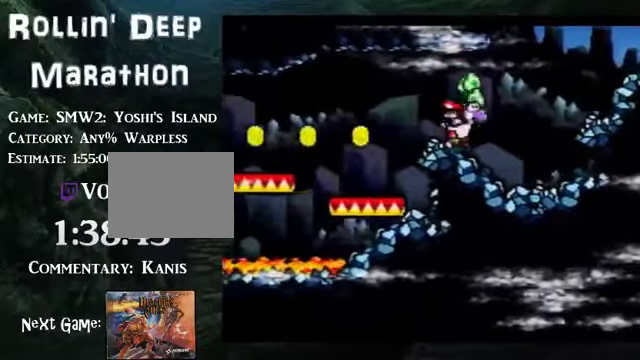
{"buttons": [], "events": [[34, "B", "up"], [34, "DPAD_LEFT", "down"], [301, "B", "down"], [402, "B", "up"], [502, "DPAD_LEFT", "up"]]}
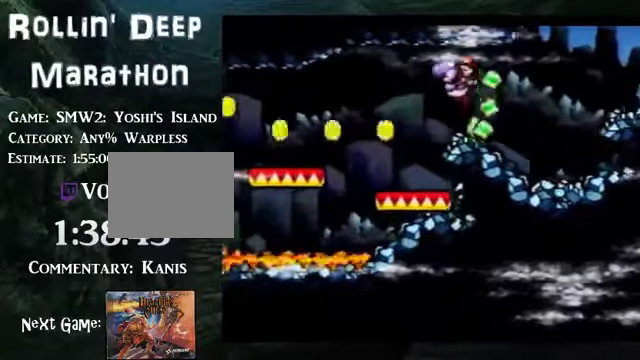
{"buttons": ["B"], "events": [[34, "B", "down"]]}
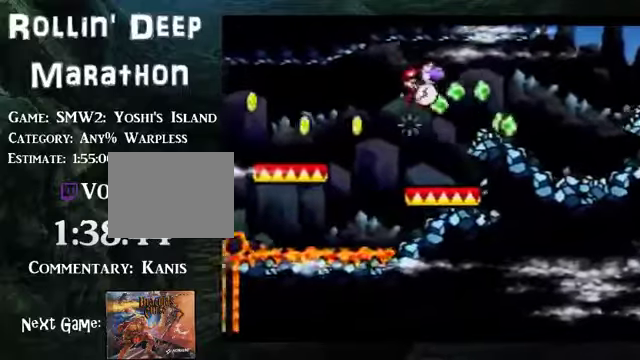
{"buttons": ["B"], "events": []}
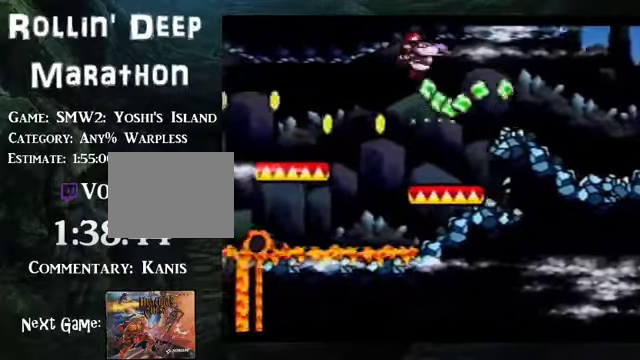
{"buttons": ["B", "DPAD_RIGHT"], "events": [[401, "DPAD_RIGHT", "down"]]}
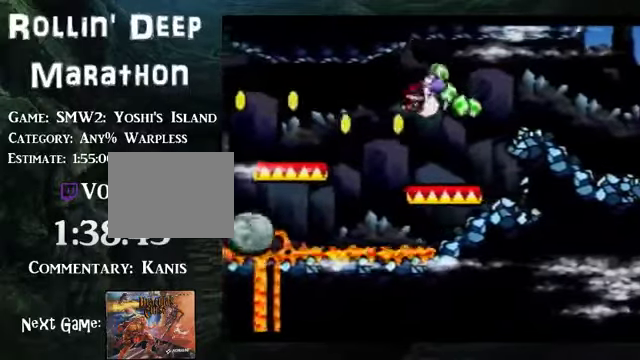
{"buttons": ["DPAD_LEFT"], "events": [[34, "DPAD_RIGHT", "up"], [101, "B", "up"], [201, "DPAD_LEFT", "down"]]}
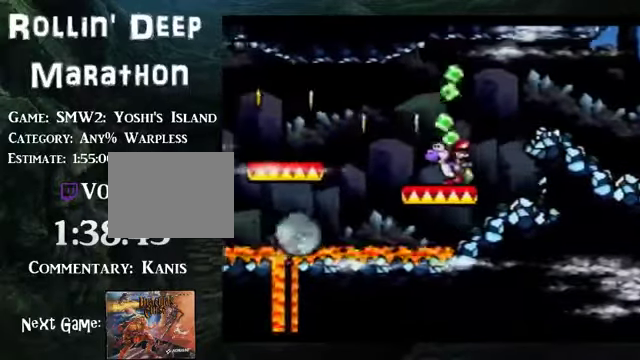
{"buttons": [], "events": [[134, "DPAD_LEFT", "up"]]}